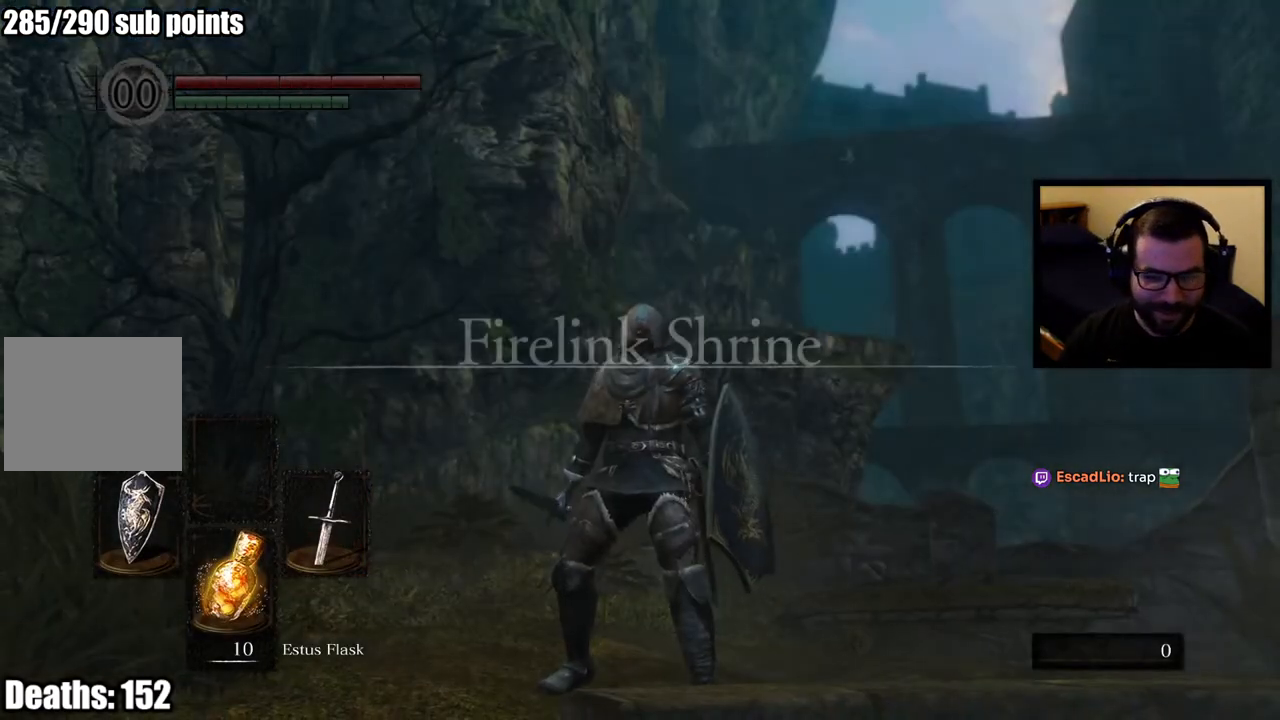
Gameplay with a controller (PlayStation layout); each line is a JSON object with the inputs held at the frame after it. "events" lists button and stick changes between this image and that frame as [ms after this image, input, new state], when the widget could be followed in between.
{"buttons": [], "left_stick": "center", "right_stick": "left", "events": [[350, "right_stick", "left"]]}
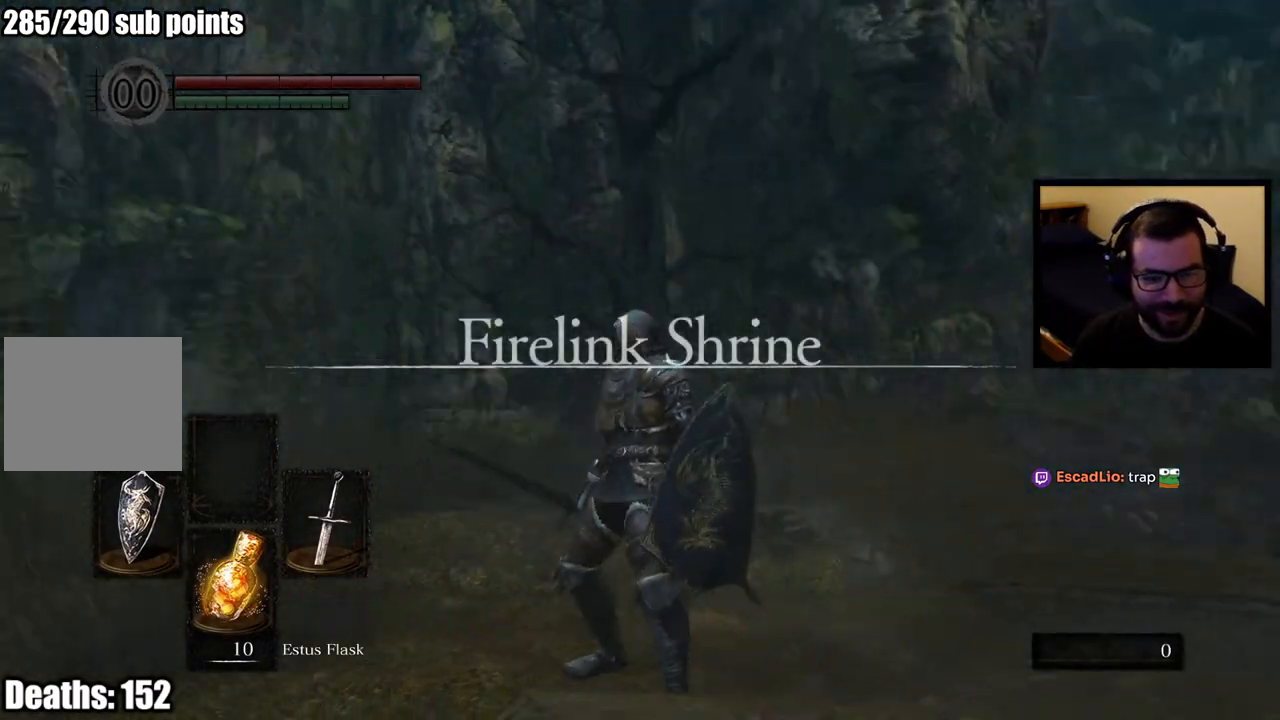
{"buttons": [], "left_stick": "up", "right_stick": "center", "events": [[200, "left_stick", "up"], [300, "right_stick", "center"]]}
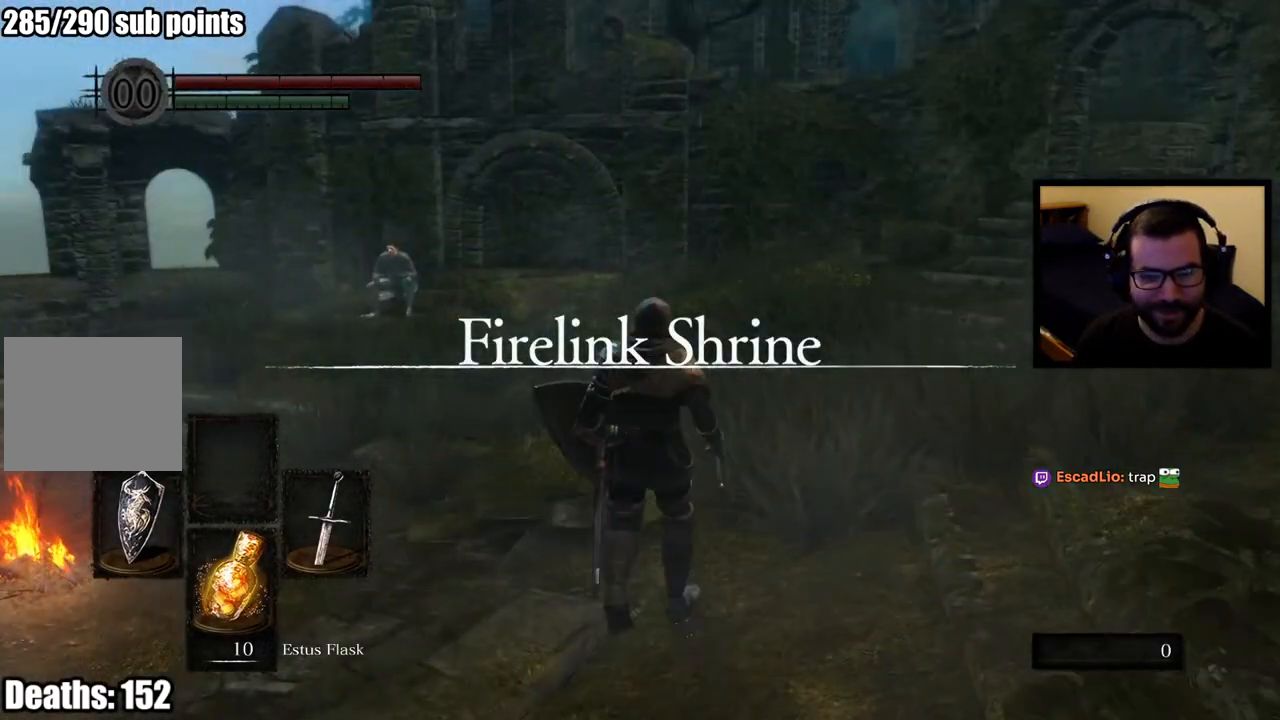
{"buttons": ["CIRCLE"], "left_stick": "up", "right_stick": "center", "events": [[167, "right_stick", "left"], [367, "right_stick", "center"], [383, "CIRCLE", "down"]]}
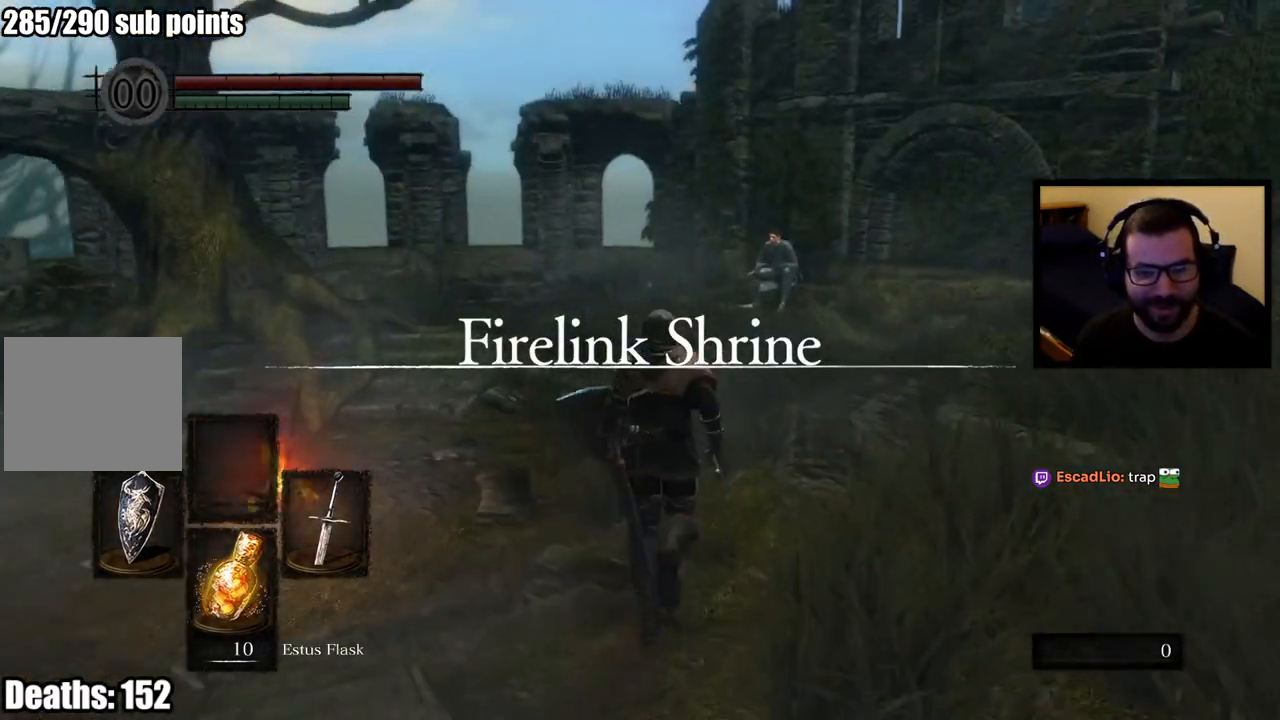
{"buttons": ["CIRCLE"], "left_stick": "up", "right_stick": "center", "events": [[300, "right_stick", "left"], [483, "right_stick", "center"]]}
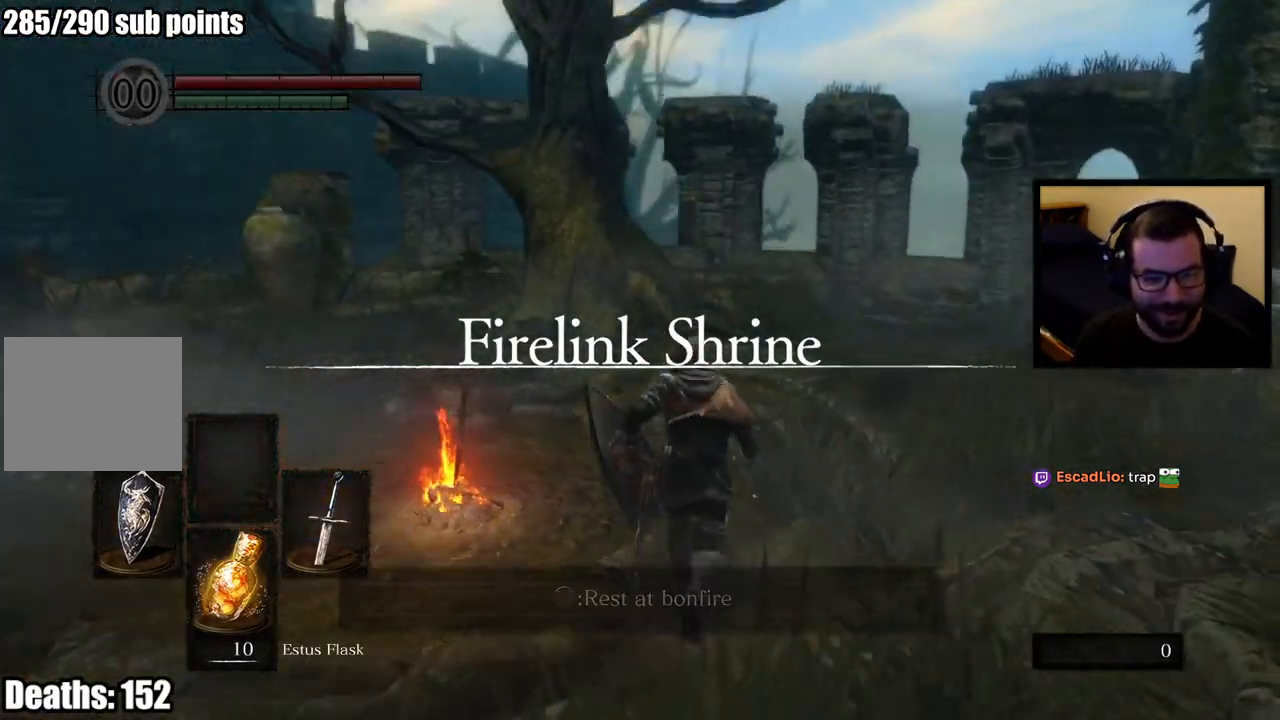
{"buttons": ["CIRCLE"], "left_stick": "up", "right_stick": "center", "events": []}
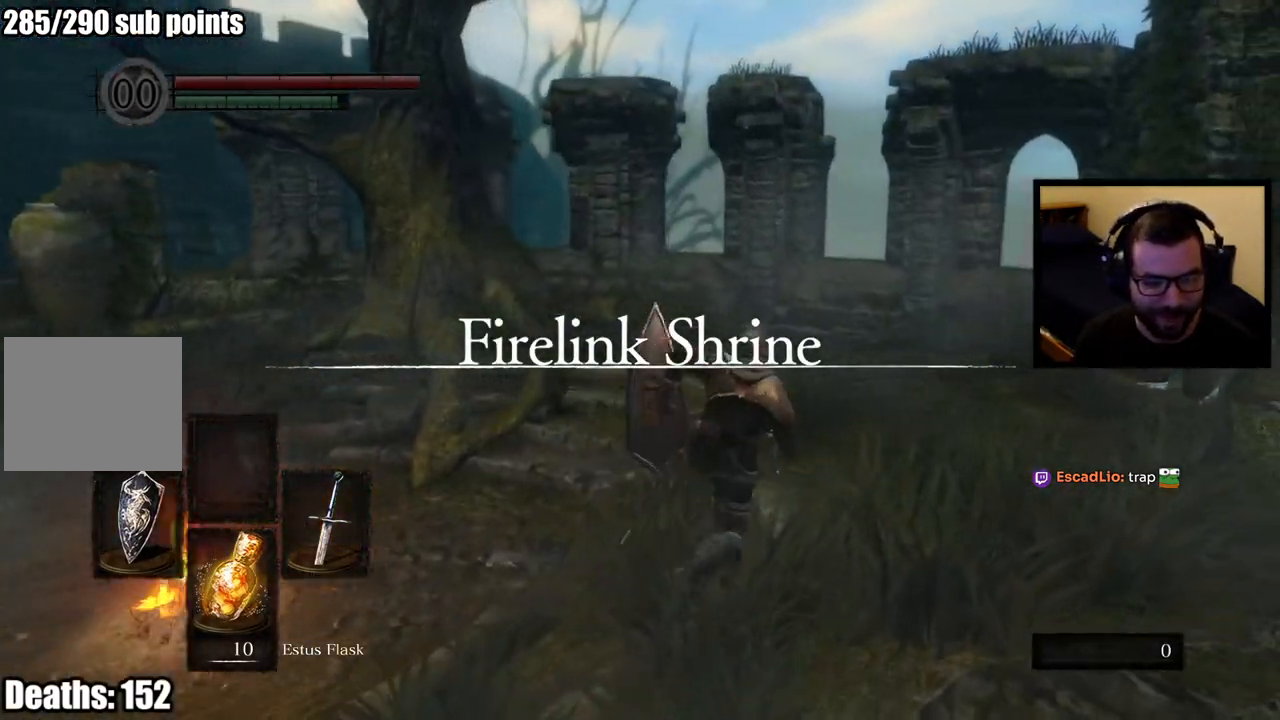
{"buttons": ["CIRCLE"], "left_stick": "up", "right_stick": "center", "events": []}
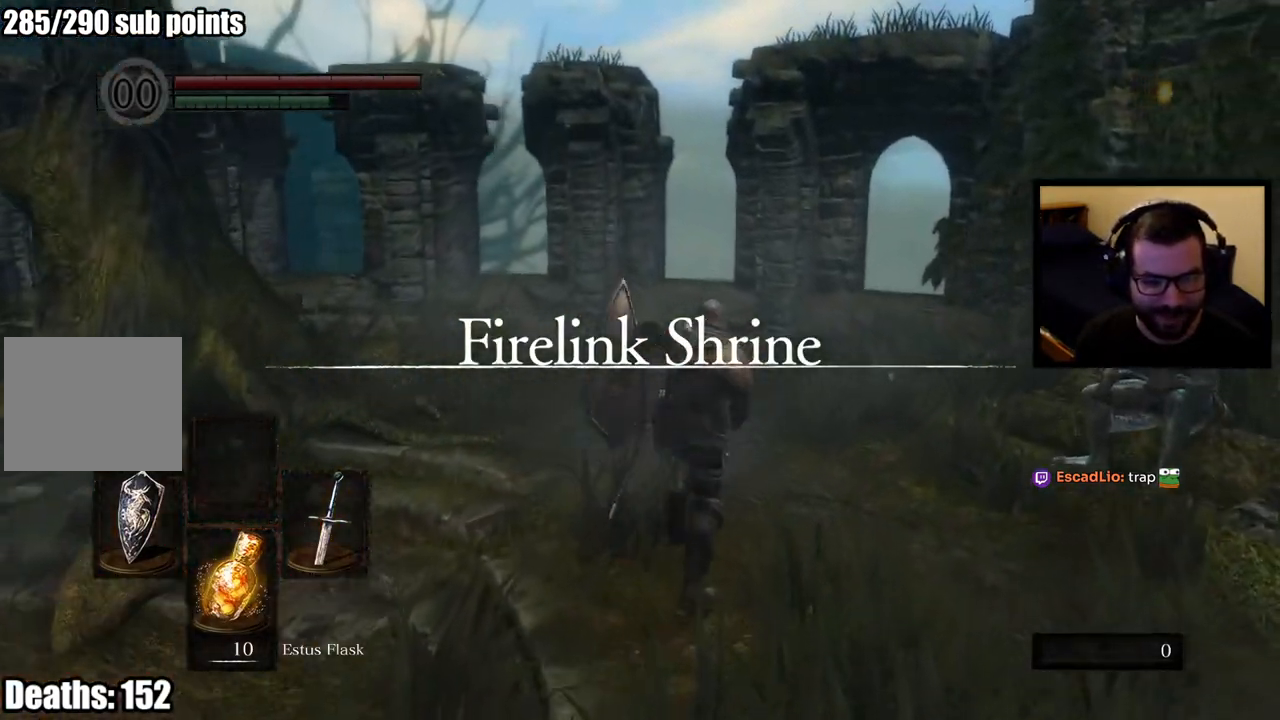
{"buttons": ["CIRCLE"], "left_stick": "up", "right_stick": "left", "events": [[33, "right_stick", "down-left"], [183, "right_stick", "center"], [450, "right_stick", "left"]]}
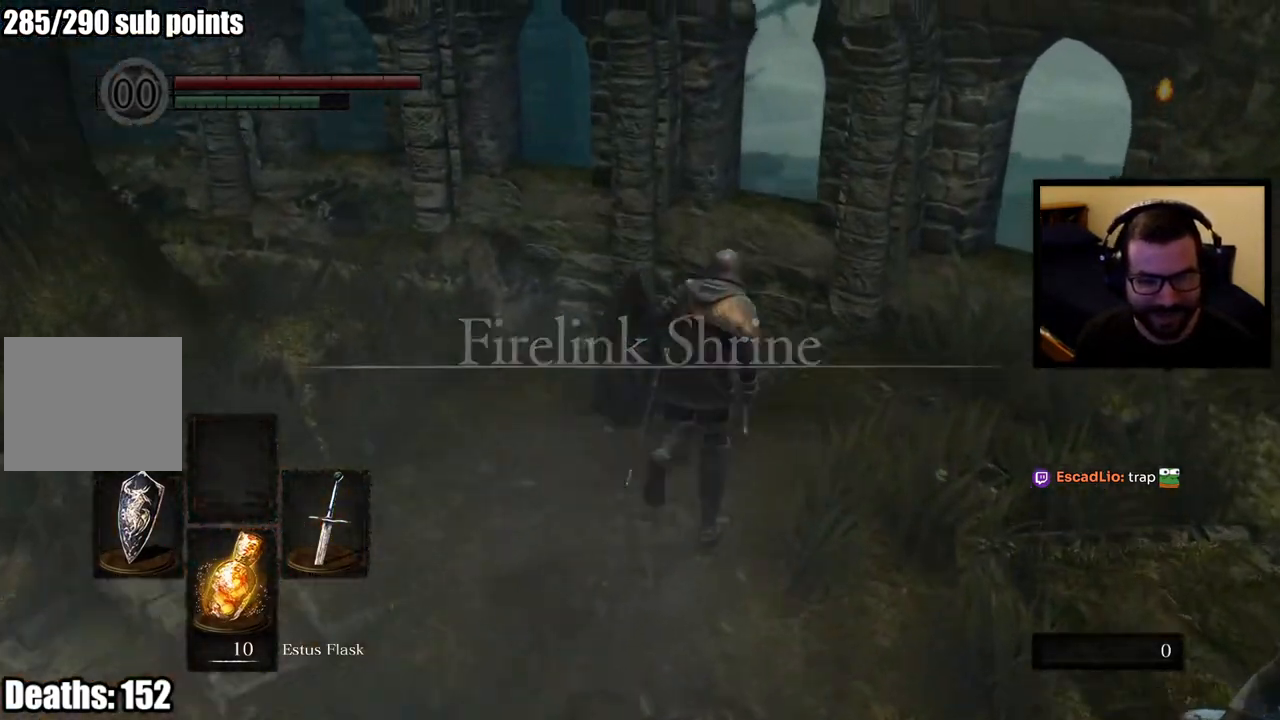
{"buttons": ["CIRCLE"], "left_stick": "up", "right_stick": "left", "events": [[167, "right_stick", "center"], [317, "right_stick", "left"]]}
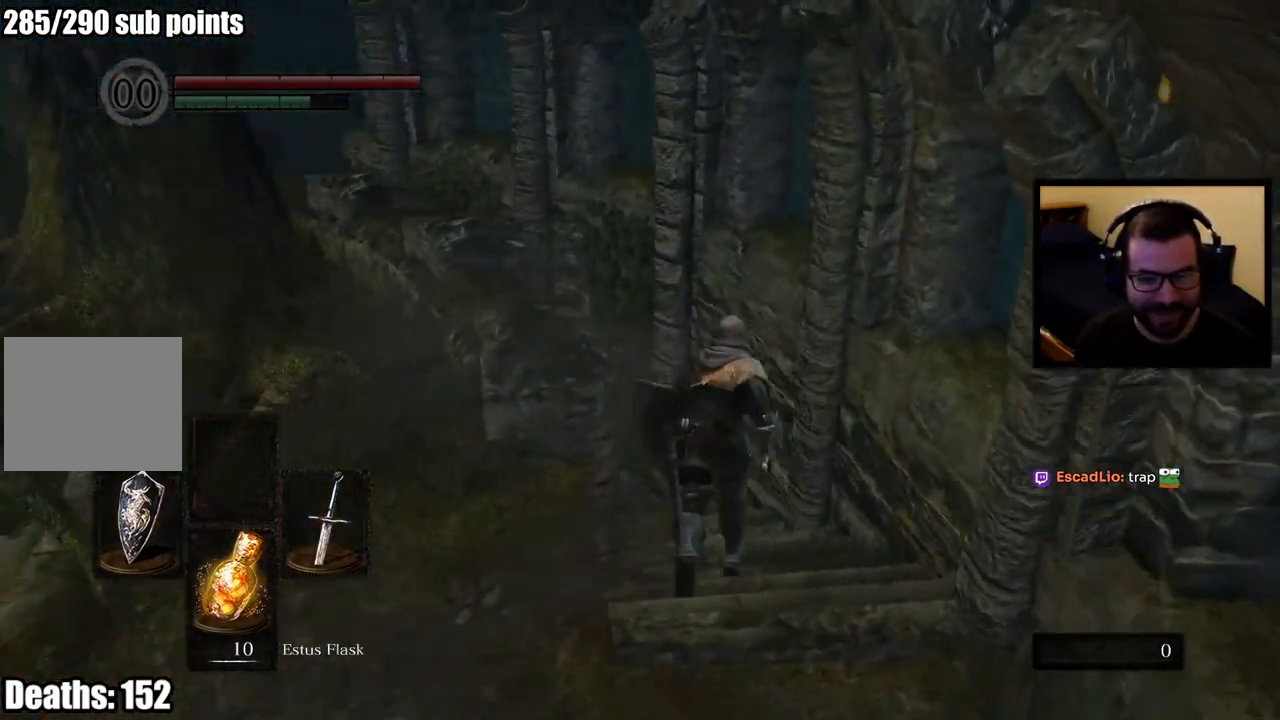
{"buttons": ["CIRCLE"], "left_stick": "up", "right_stick": "left", "events": []}
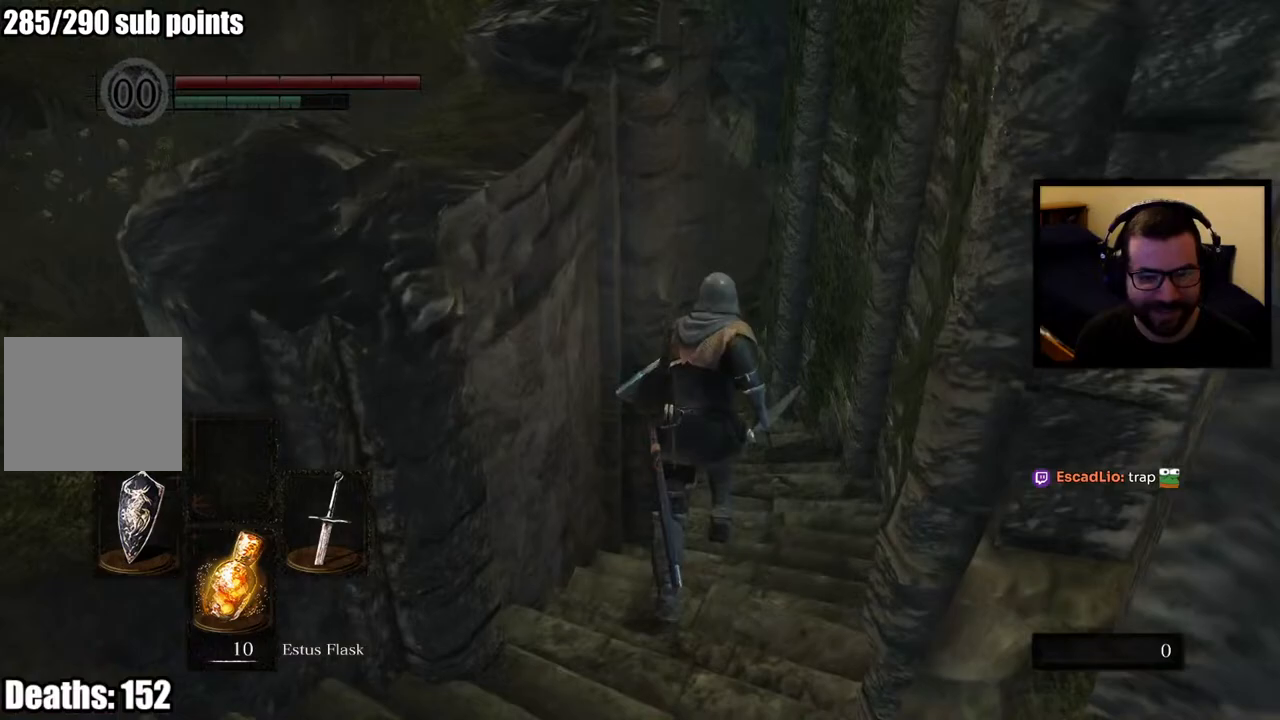
{"buttons": ["CIRCLE"], "left_stick": "up", "right_stick": "center", "events": [[17, "right_stick", "center"], [183, "right_stick", "left"], [350, "right_stick", "center"]]}
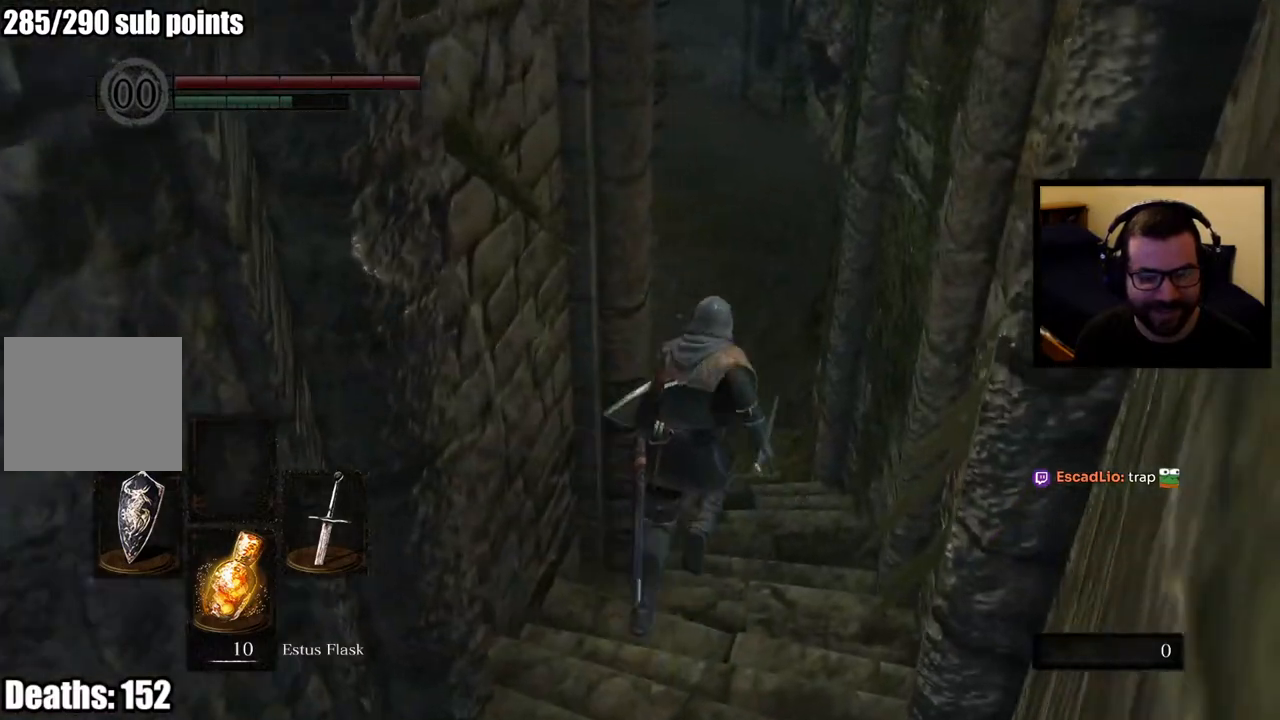
{"buttons": ["CIRCLE"], "left_stick": "up", "right_stick": "center", "events": [[150, "right_stick", "up-left"], [300, "right_stick", "center"]]}
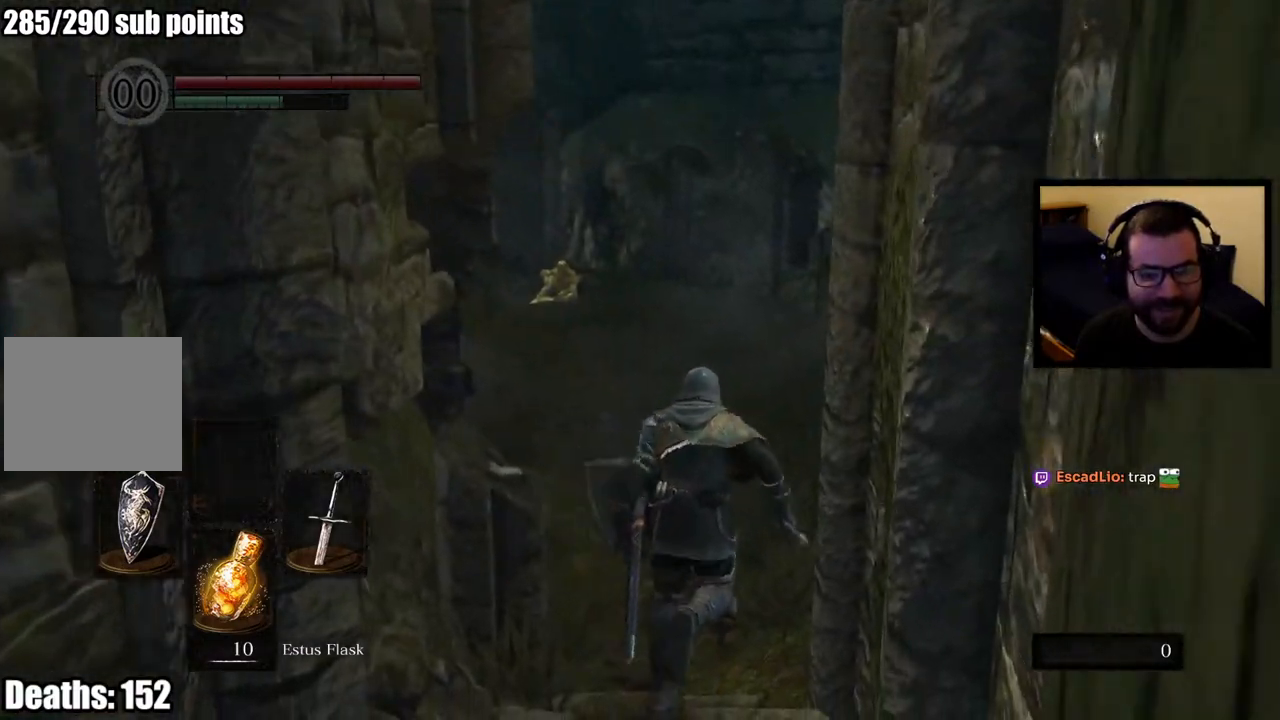
{"buttons": ["CIRCLE"], "left_stick": "up", "right_stick": "left", "events": [[400, "right_stick", "left"]]}
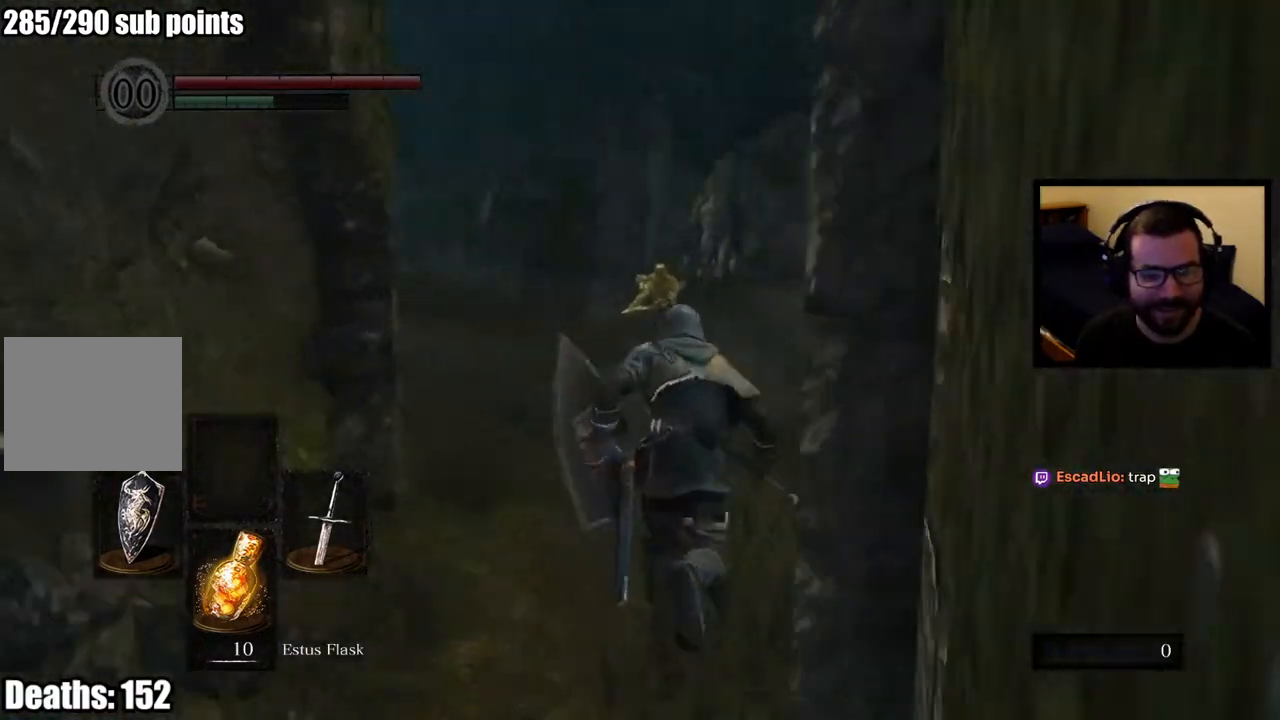
{"buttons": ["CIRCLE"], "left_stick": "up", "right_stick": "left", "events": []}
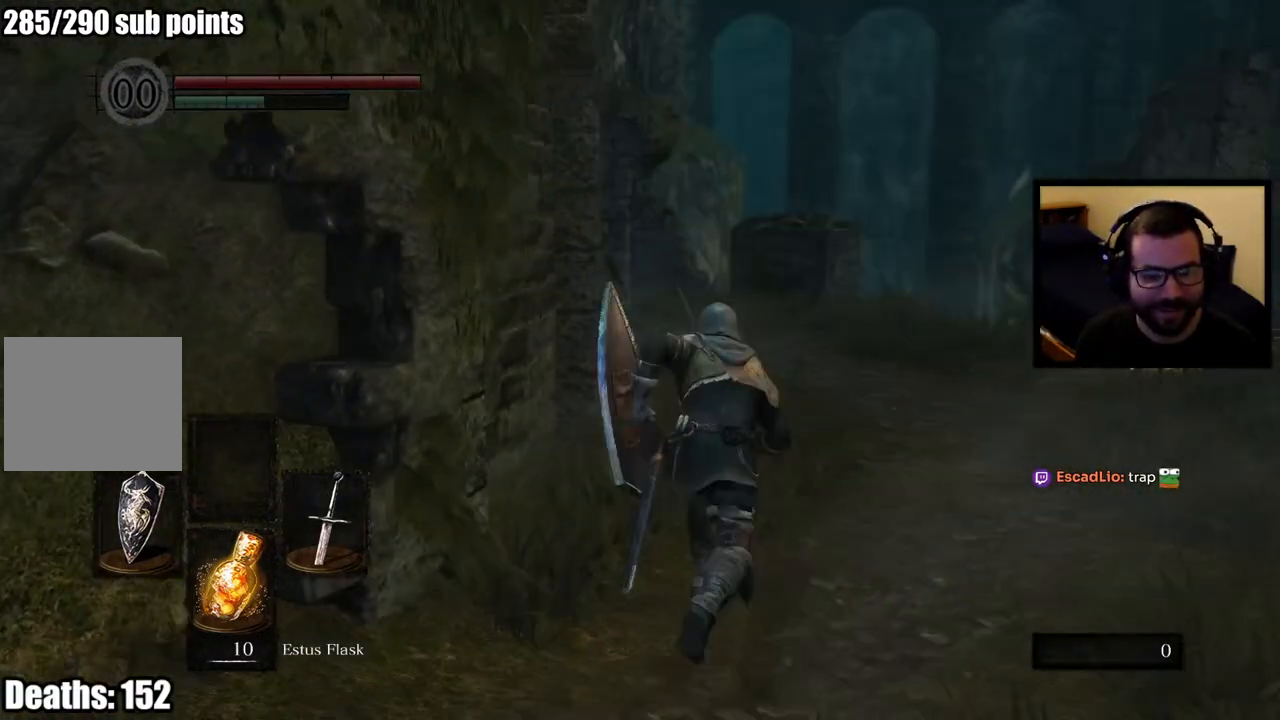
{"buttons": ["CIRCLE"], "left_stick": "up", "right_stick": "center", "events": [[33, "right_stick", "center"], [183, "right_stick", "down-right"], [350, "right_stick", "center"]]}
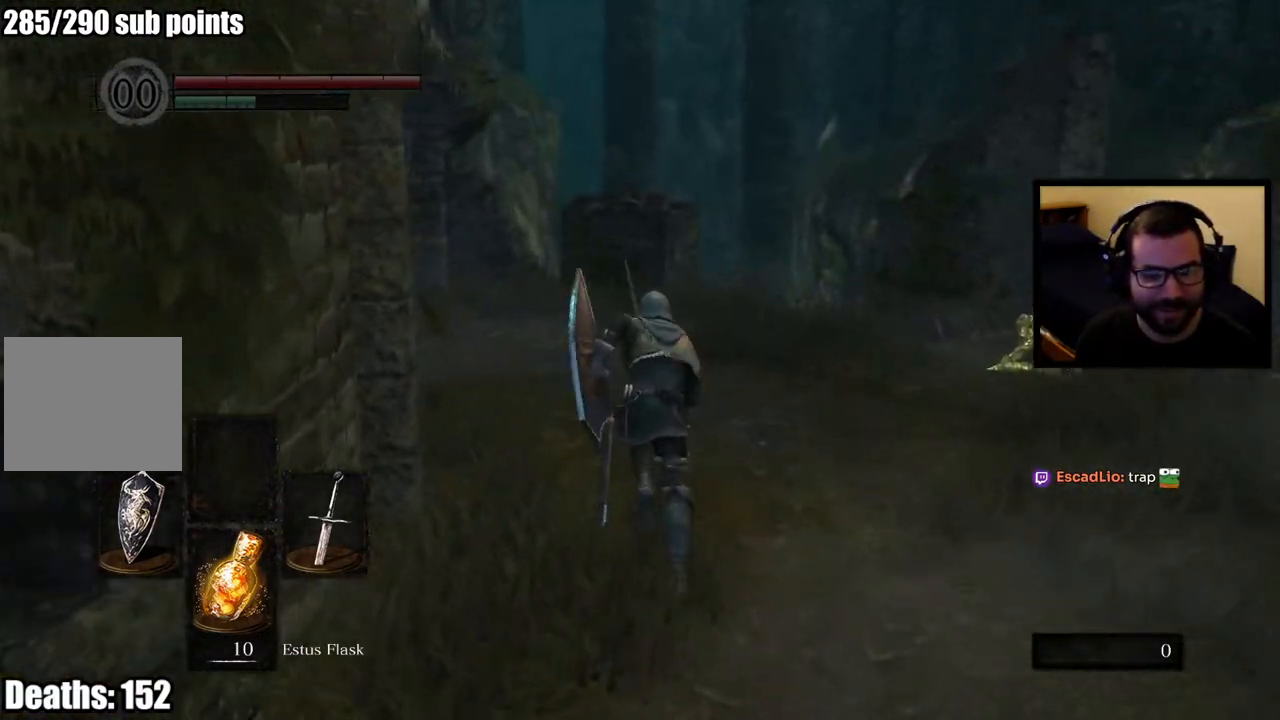
{"buttons": ["CIRCLE"], "left_stick": "up", "right_stick": "center", "events": [[150, "right_stick", "down"], [450, "right_stick", "center"]]}
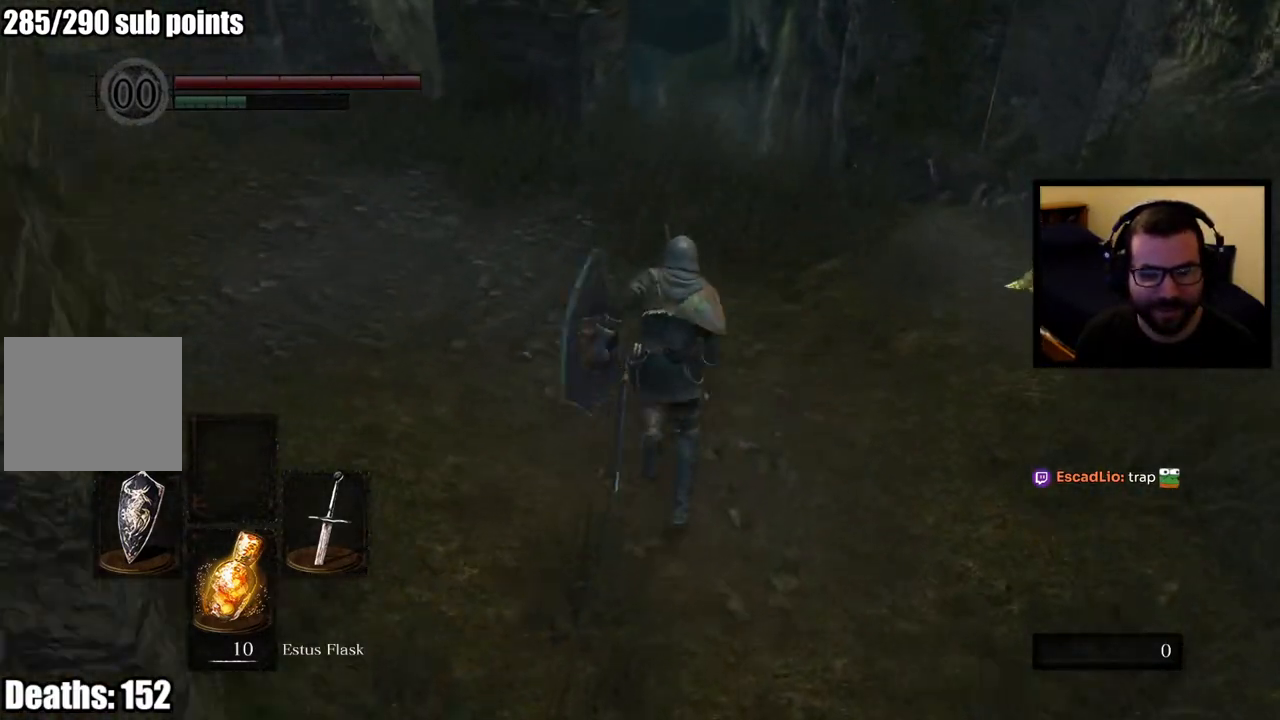
{"buttons": [], "left_stick": "up", "right_stick": "down", "events": [[50, "CIRCLE", "up"], [467, "right_stick", "down"]]}
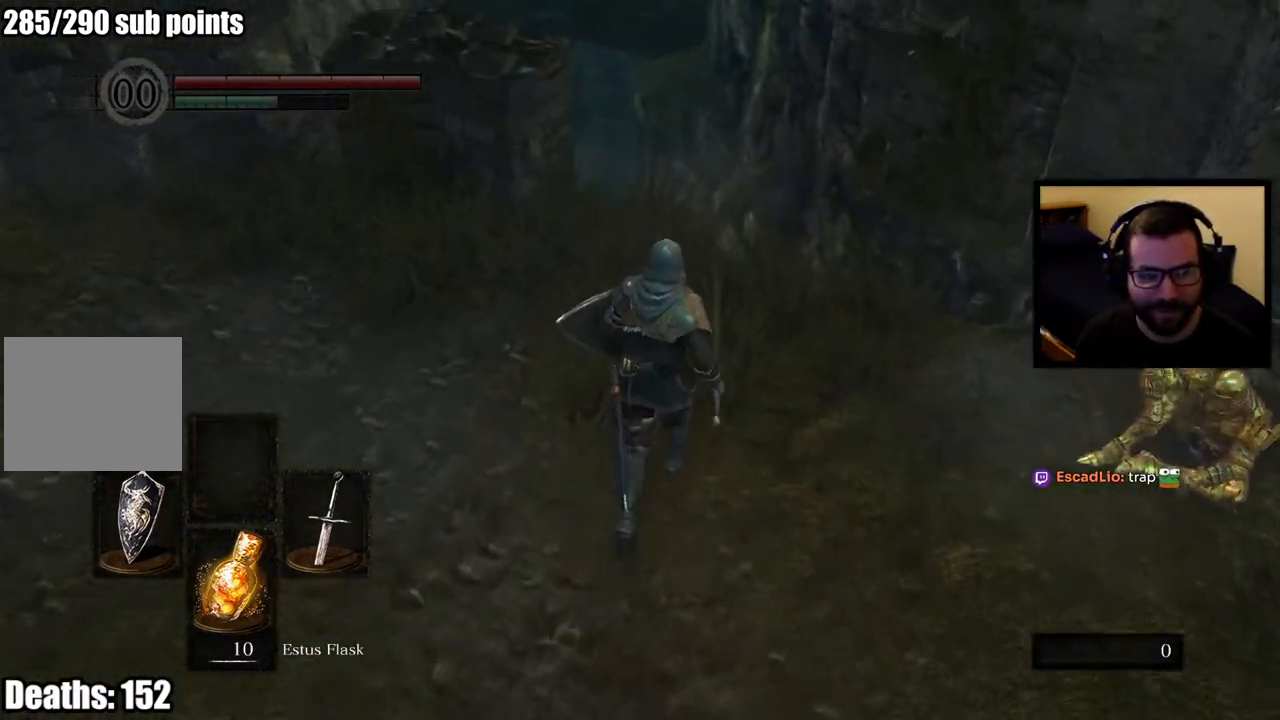
{"buttons": [], "left_stick": "up", "right_stick": "center", "events": [[150, "right_stick", "center"]]}
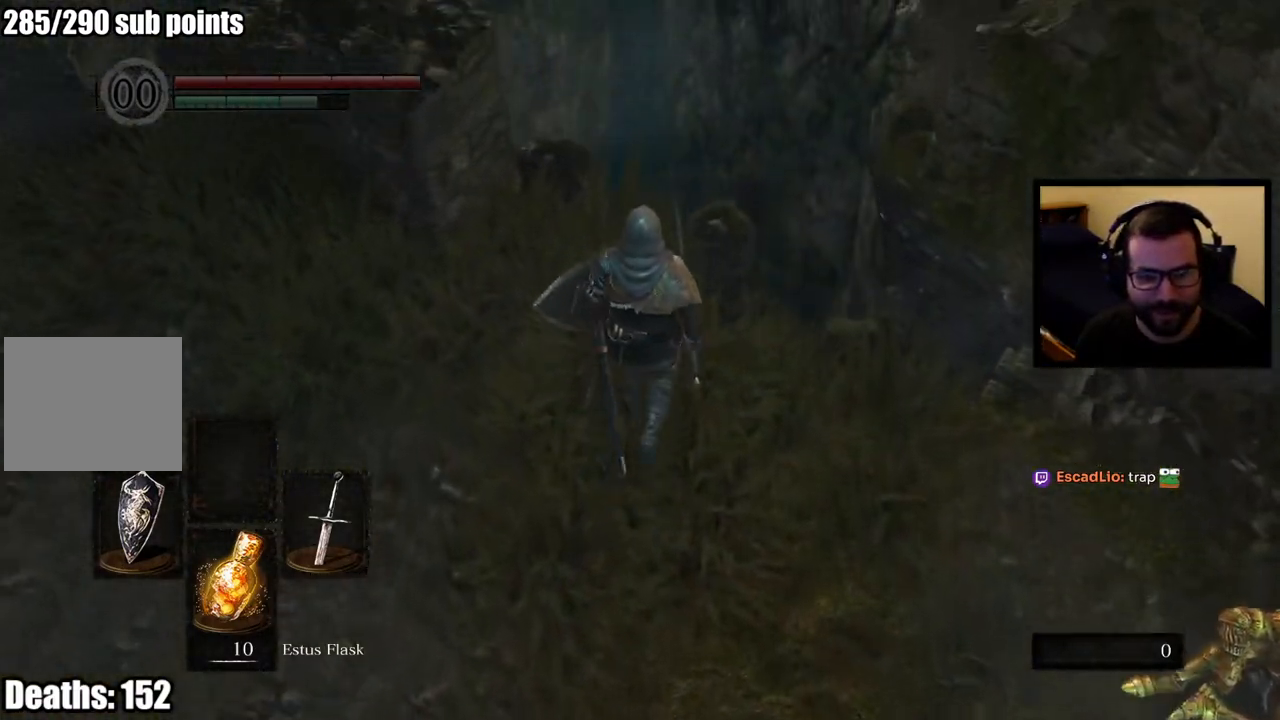
{"buttons": [], "left_stick": "left", "right_stick": "center", "events": [[450, "left_stick", "left"]]}
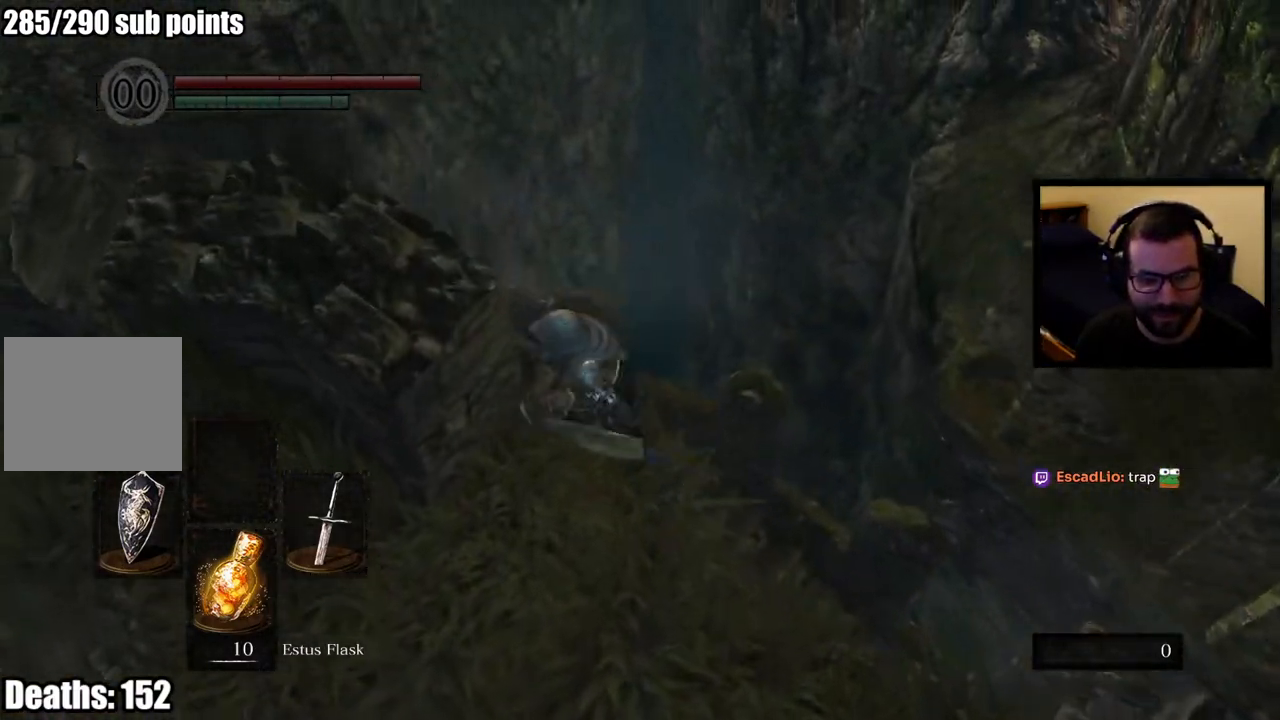
{"buttons": [], "left_stick": "up", "right_stick": "center", "events": [[67, "left_stick", "down-left"], [183, "right_stick", "right"], [233, "left_stick", "down-right"], [333, "left_stick", "up-right"], [433, "left_stick", "up"], [483, "right_stick", "center"]]}
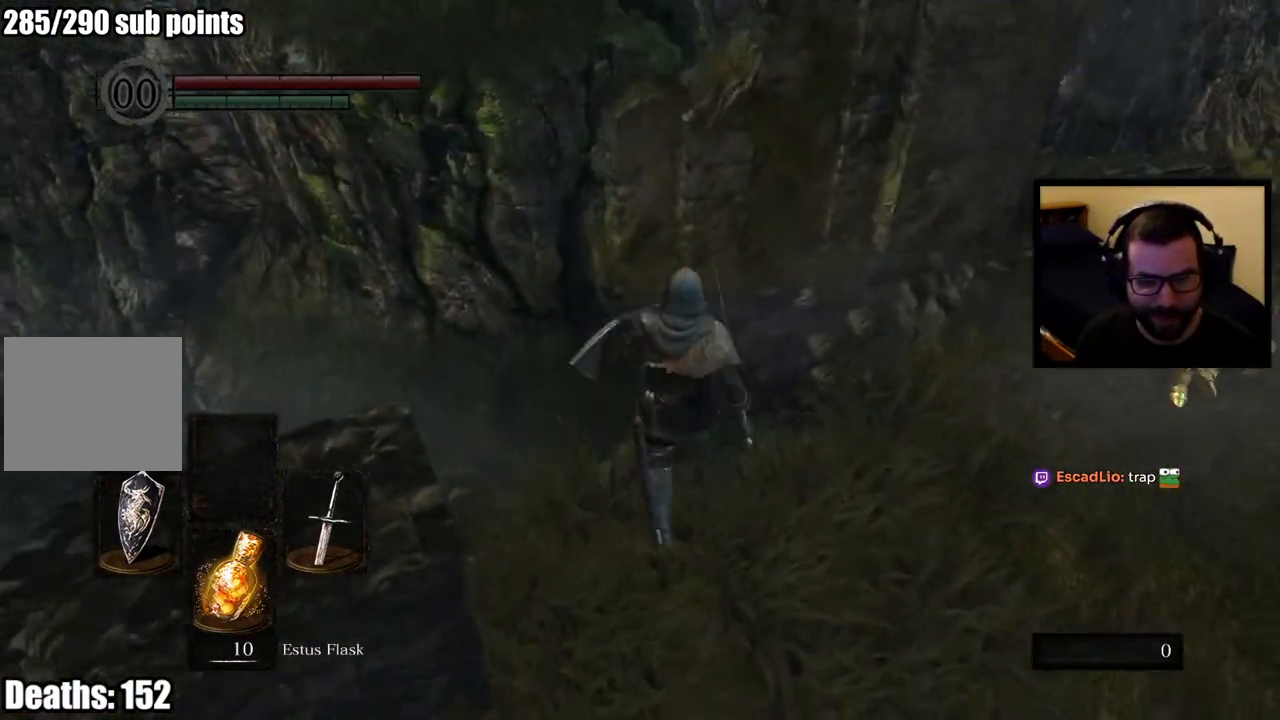
{"buttons": [], "left_stick": "up-right", "right_stick": "center", "events": [[17, "left_stick", "up-left"], [83, "left_stick", "down-left"], [233, "left_stick", "down-right"], [333, "left_stick", "right"], [433, "left_stick", "up-right"]]}
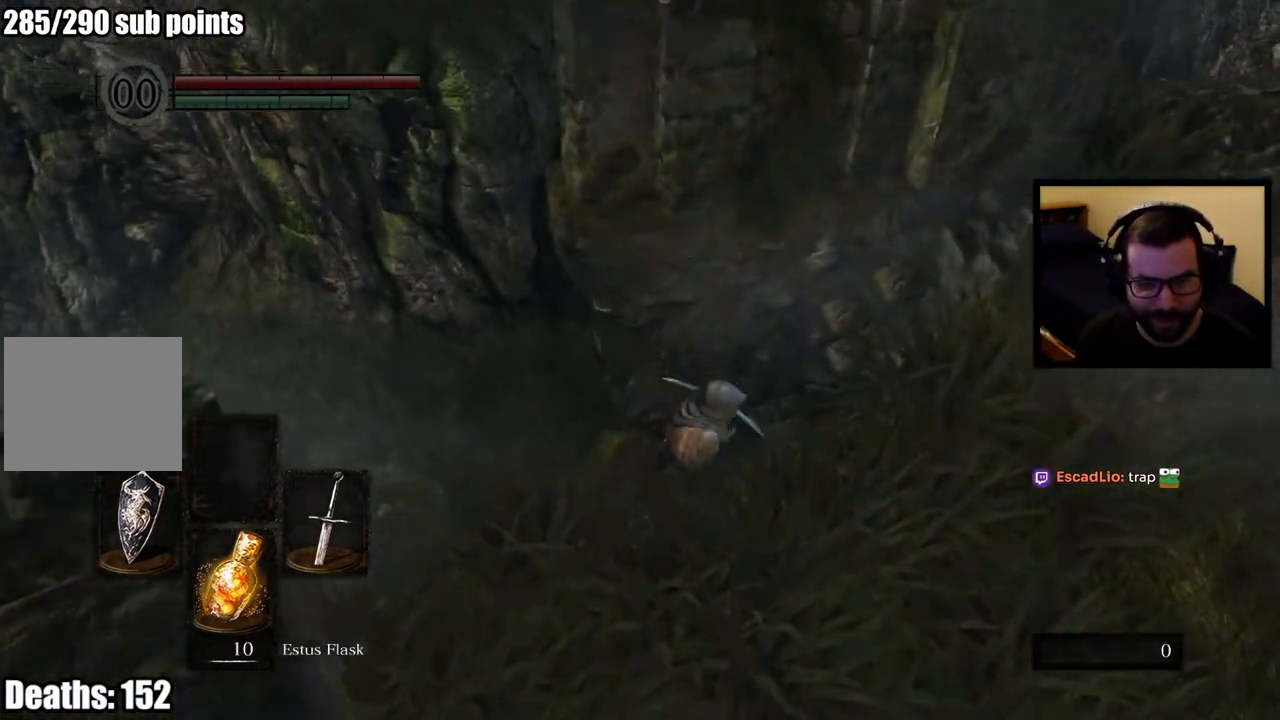
{"buttons": [], "left_stick": "up", "right_stick": "center", "events": [[183, "right_stick", "right"], [483, "left_stick", "up"], [500, "right_stick", "center"]]}
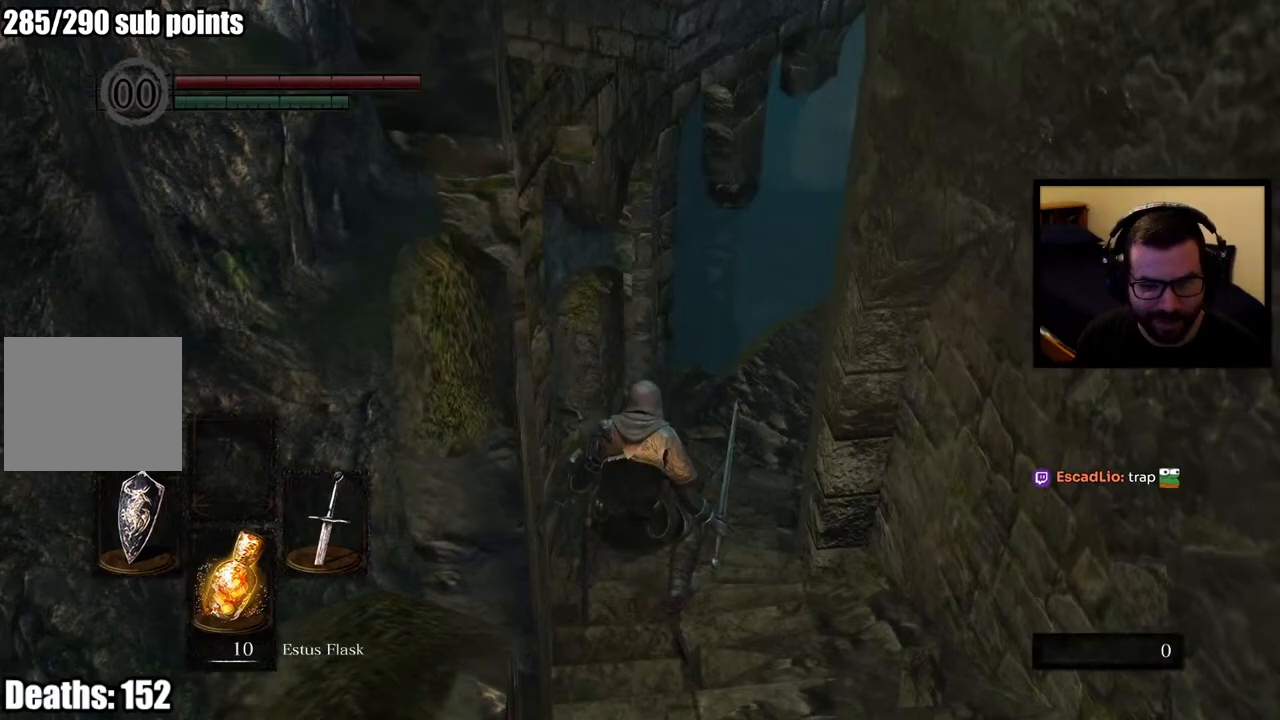
{"buttons": [], "left_stick": "up", "right_stick": "center", "events": [[300, "right_stick", "right"], [500, "right_stick", "center"]]}
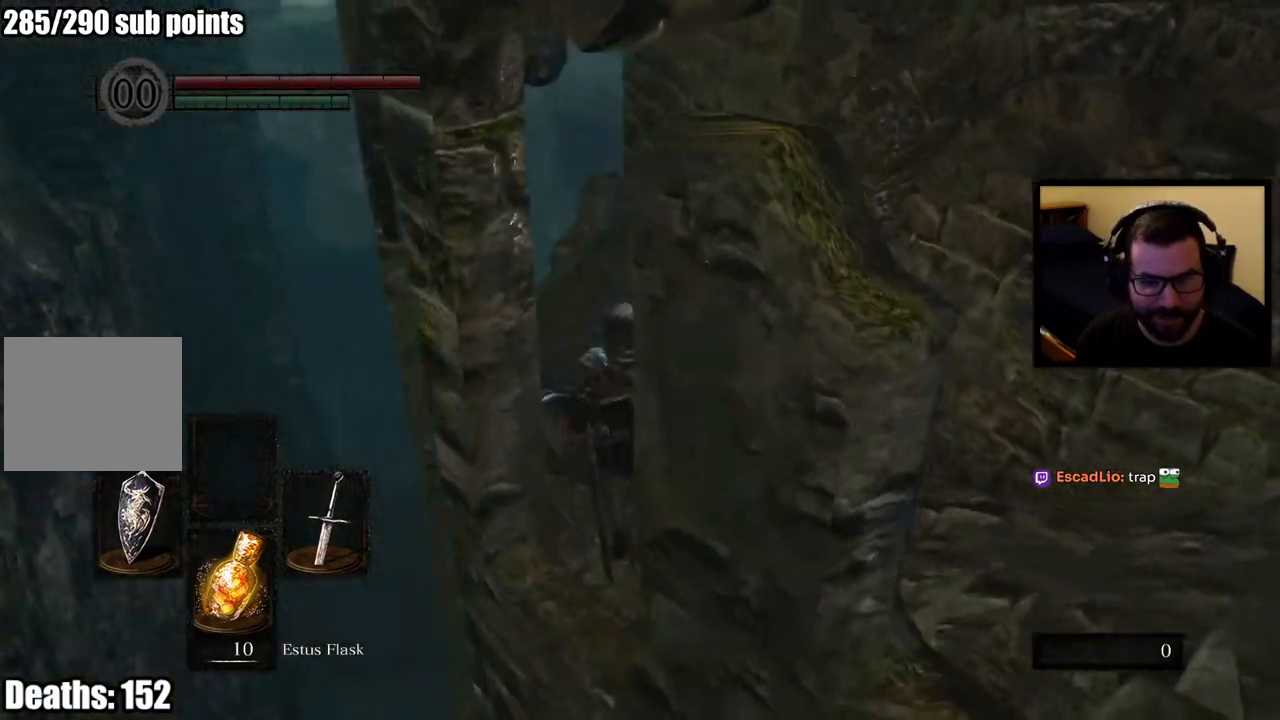
{"buttons": ["CIRCLE"], "left_stick": "up", "right_stick": "center", "events": [[467, "CIRCLE", "down"]]}
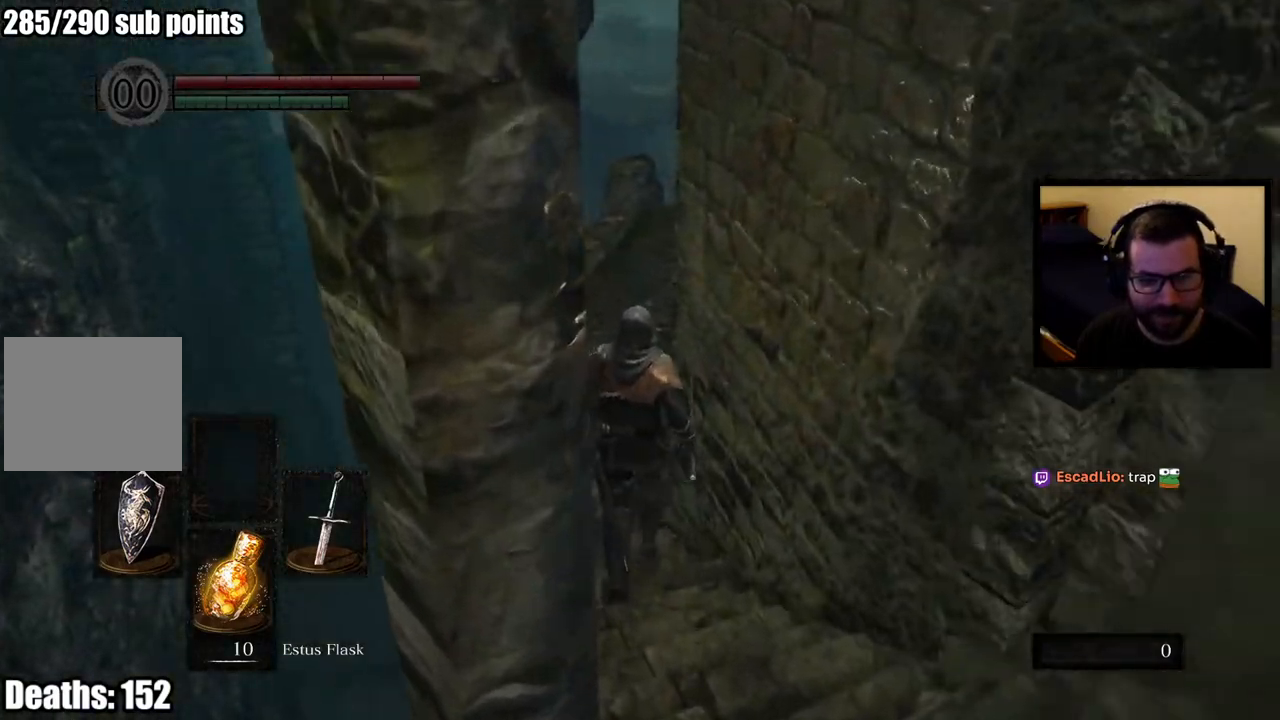
{"buttons": ["CIRCLE"], "left_stick": "up", "right_stick": "center", "events": []}
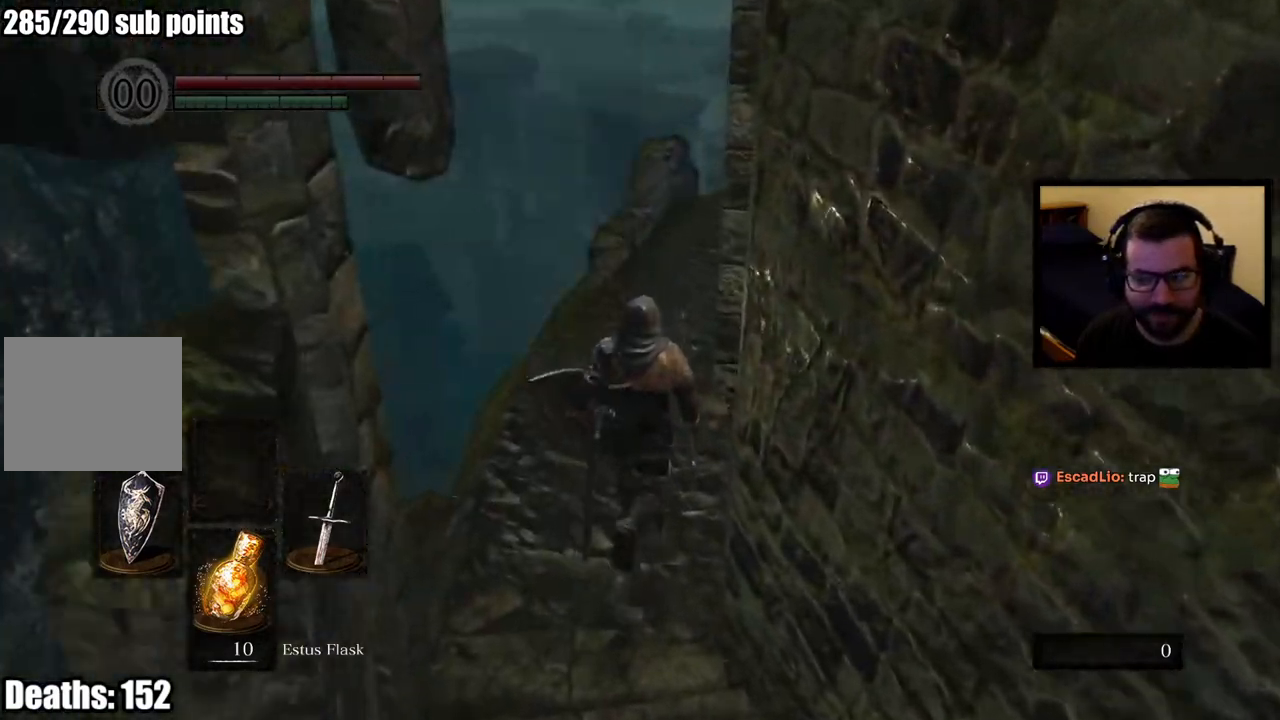
{"buttons": ["CIRCLE"], "left_stick": "up", "right_stick": "center", "events": [[33, "right_stick", "right"], [233, "right_stick", "center"]]}
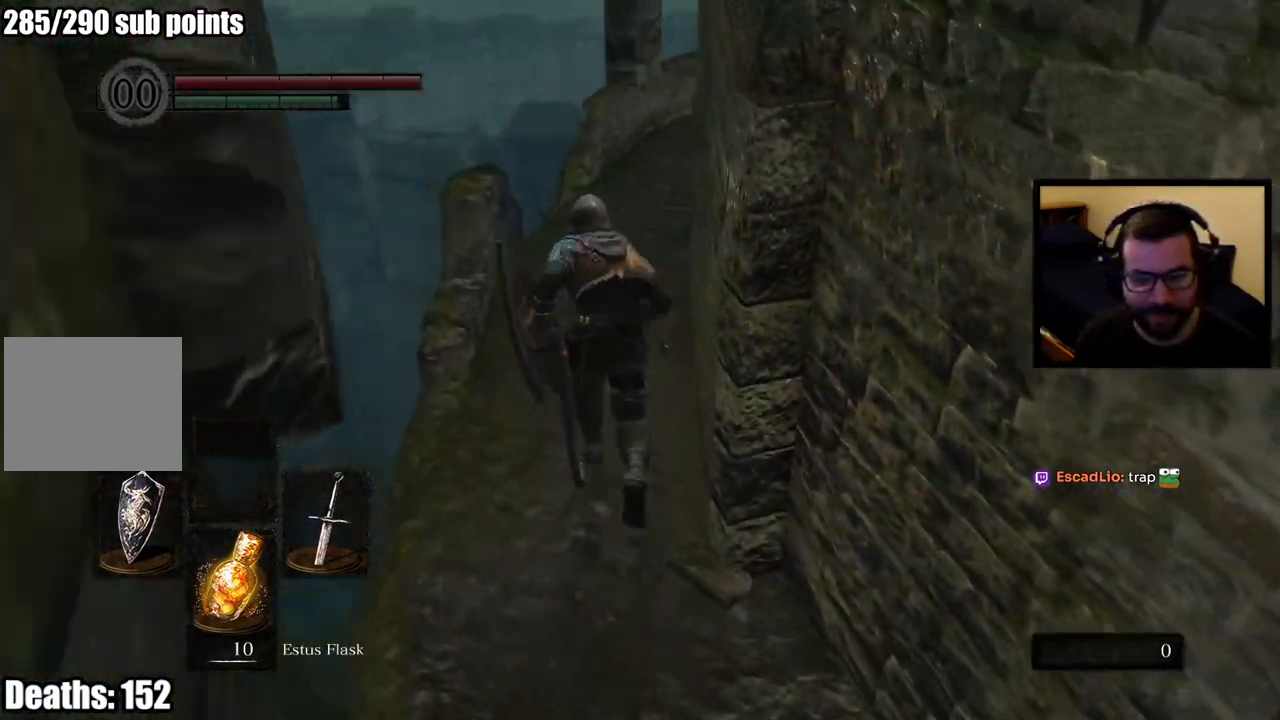
{"buttons": ["CIRCLE"], "left_stick": "up", "right_stick": "down-right", "events": [[83, "right_stick", "right"], [333, "right_stick", "down-right"]]}
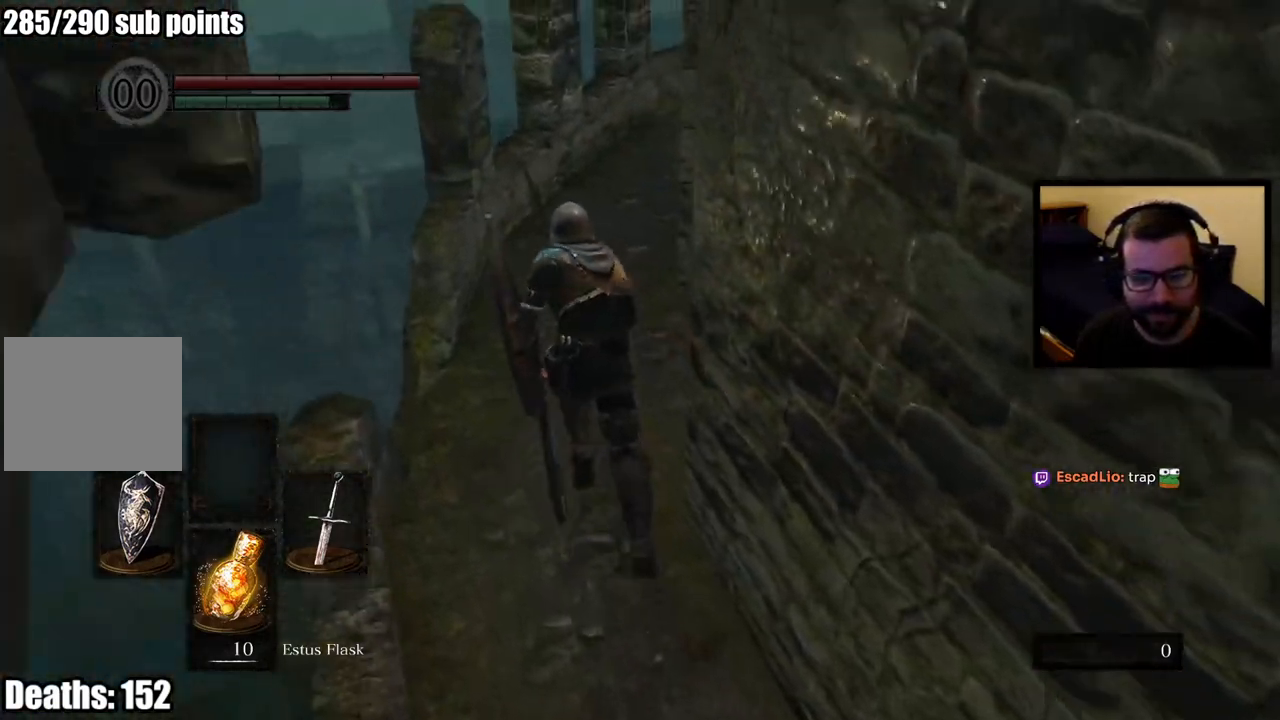
{"buttons": ["CIRCLE"], "left_stick": "up", "right_stick": "right", "events": [[200, "right_stick", "right"]]}
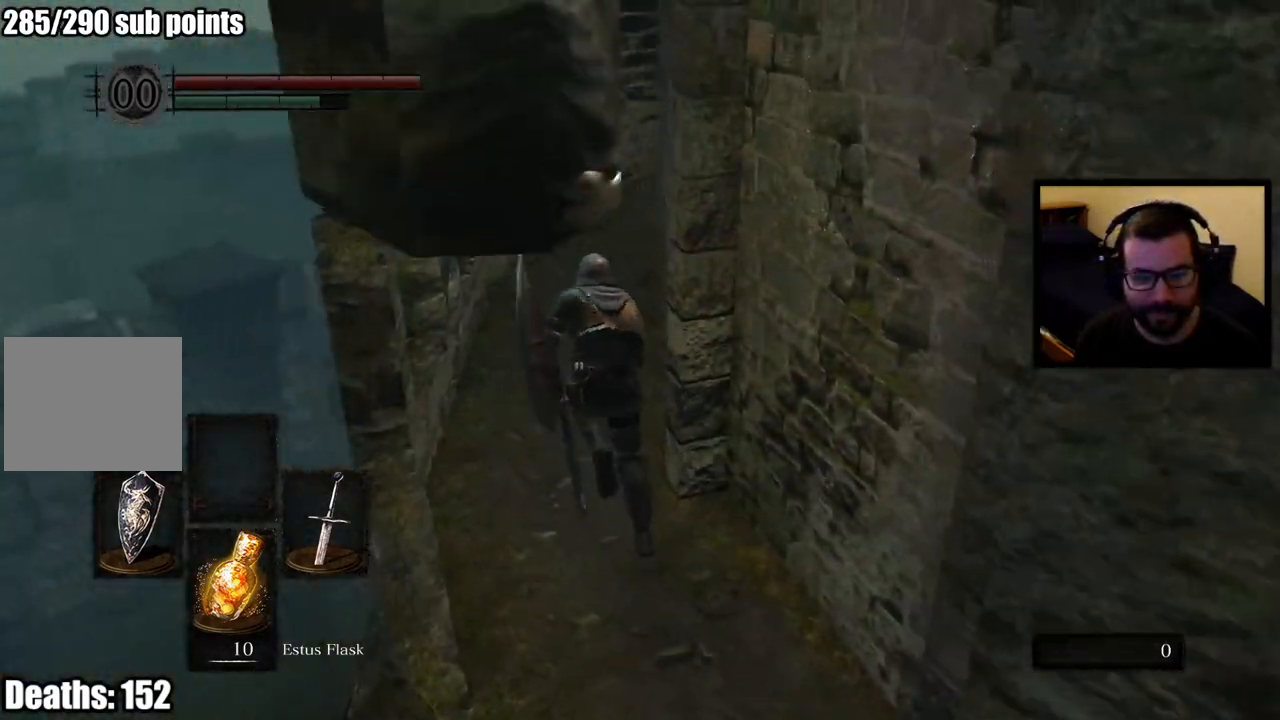
{"buttons": ["CIRCLE"], "left_stick": "up", "right_stick": "right", "events": []}